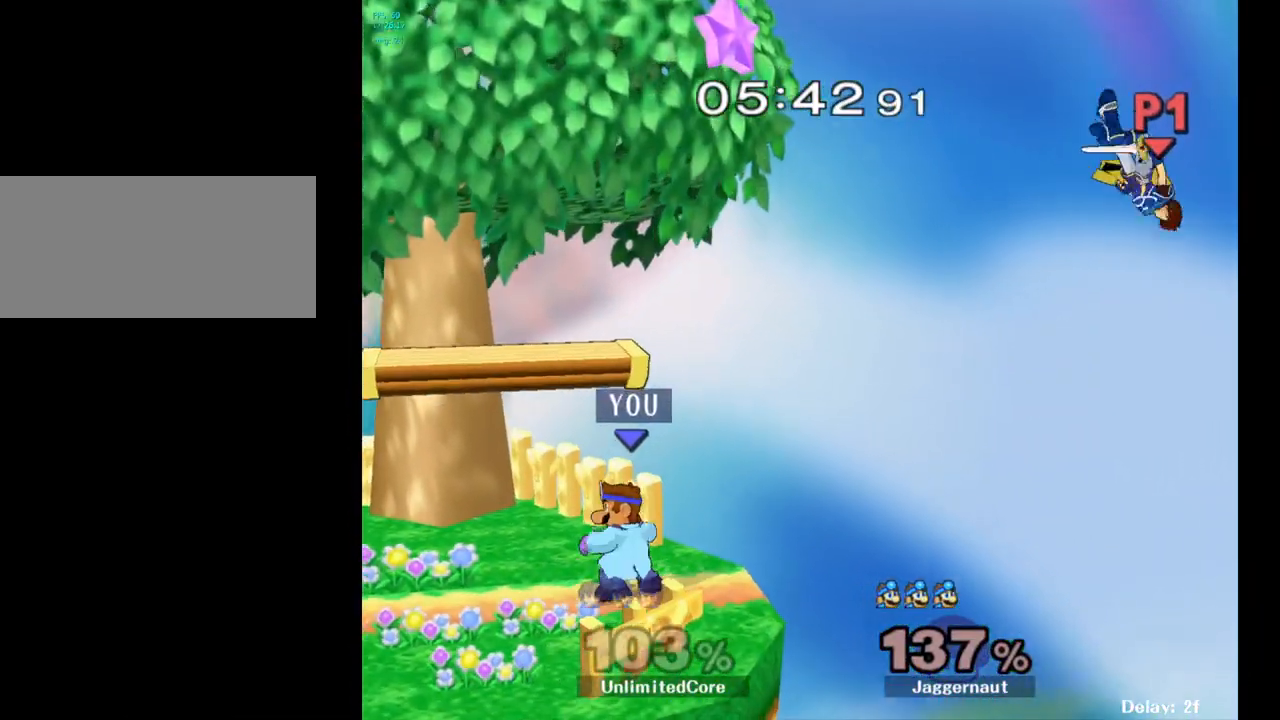
Gameplay with a controller (Nintendo layout); each line is a JSON object with the inputs held at the frame after it. "events" lists button and stick changes between this image and that frame as [ms after this image, input, new state], when the widget could be followed in between. Not read: L3 R3.
{"buttons": [], "left_stick": "center", "right_stick": "center", "events": [[67, "Y", "down"], [67, "left_stick", "down-right"], [133, "R1", "down"], [267, "Y", "up"], [300, "R1", "up"], [300, "left_stick", "center"]]}
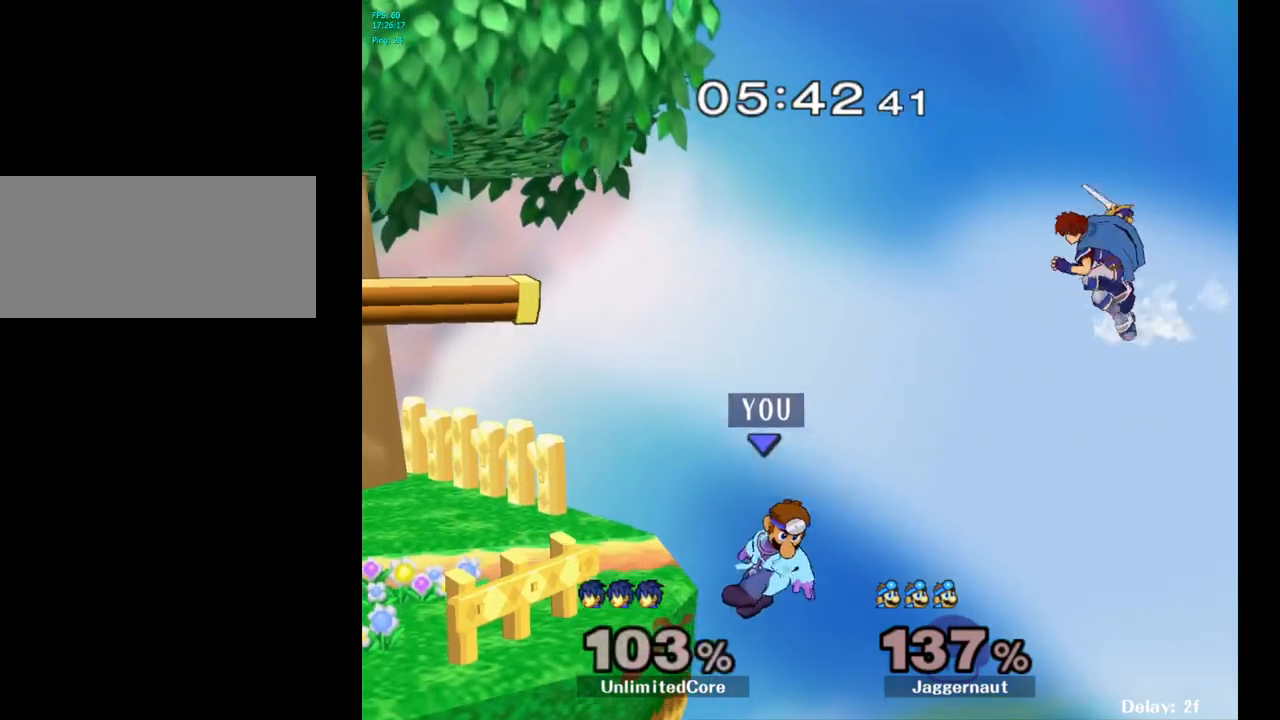
{"buttons": [], "left_stick": "center", "right_stick": "center", "events": []}
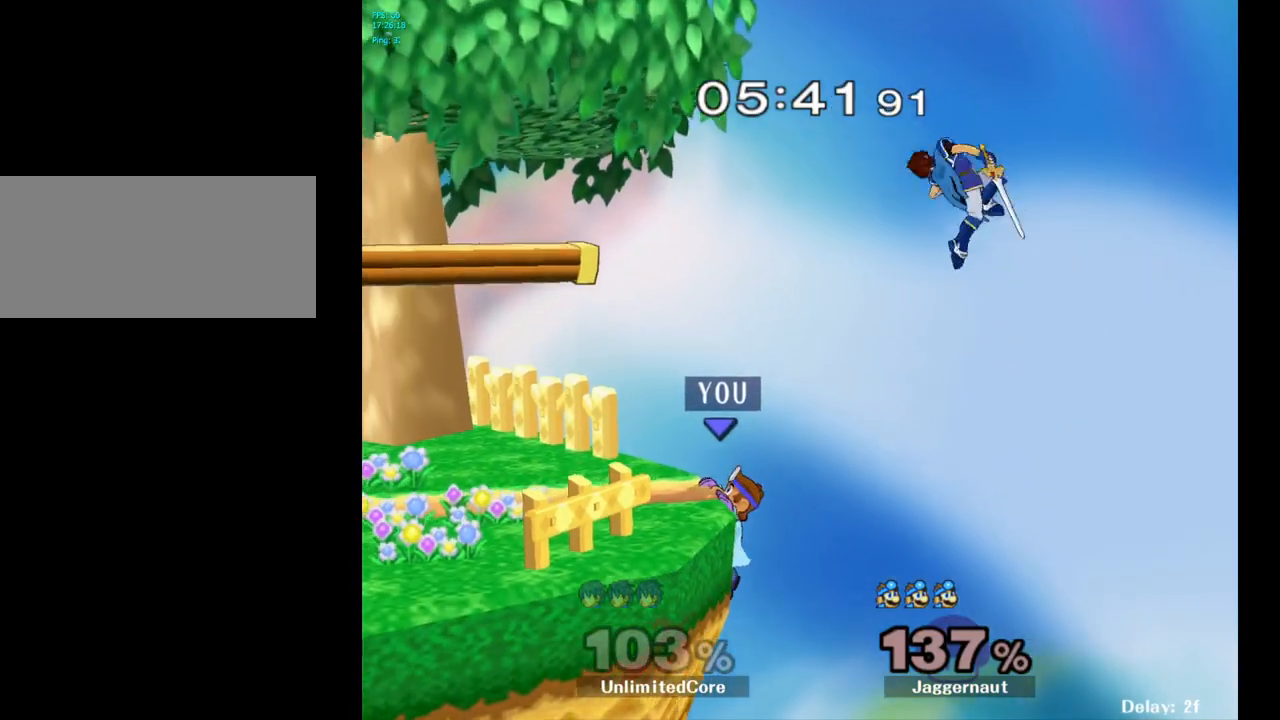
{"buttons": ["R1"], "left_stick": "center", "right_stick": "center", "events": [[300, "R1", "down"]]}
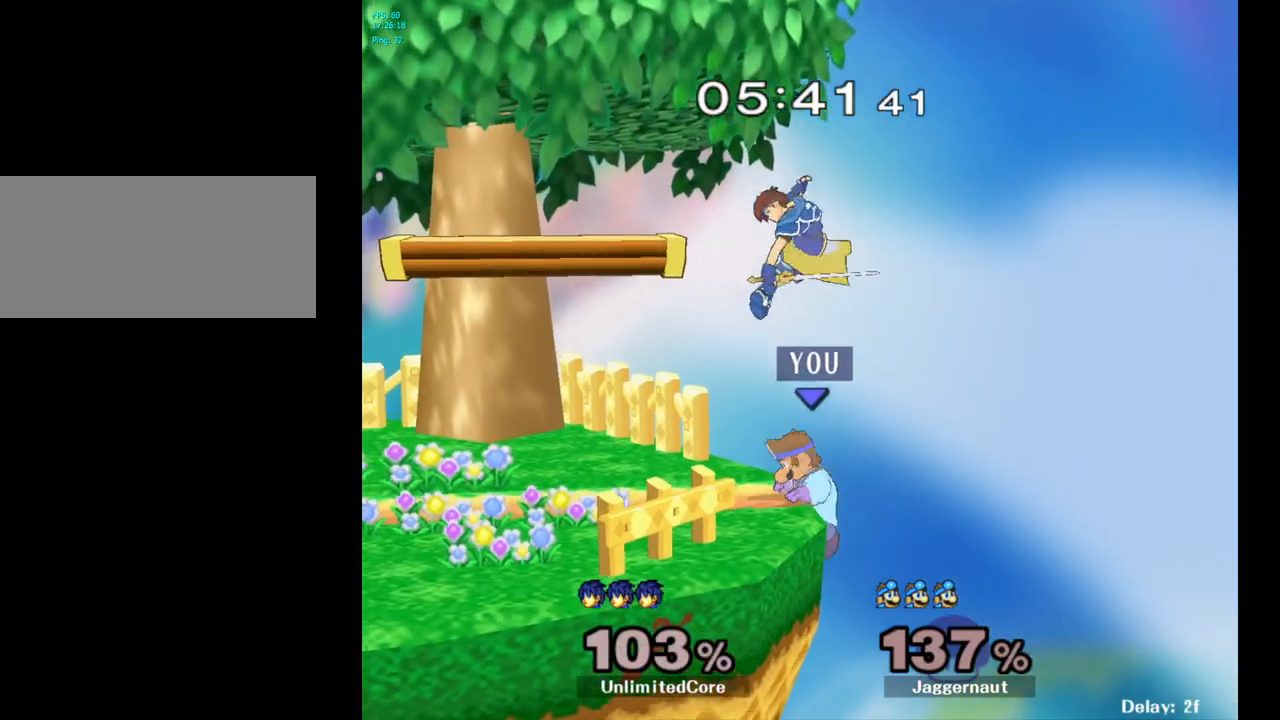
{"buttons": [], "left_stick": "left", "right_stick": "center", "events": [[17, "R1", "up"], [150, "left_stick", "left"]]}
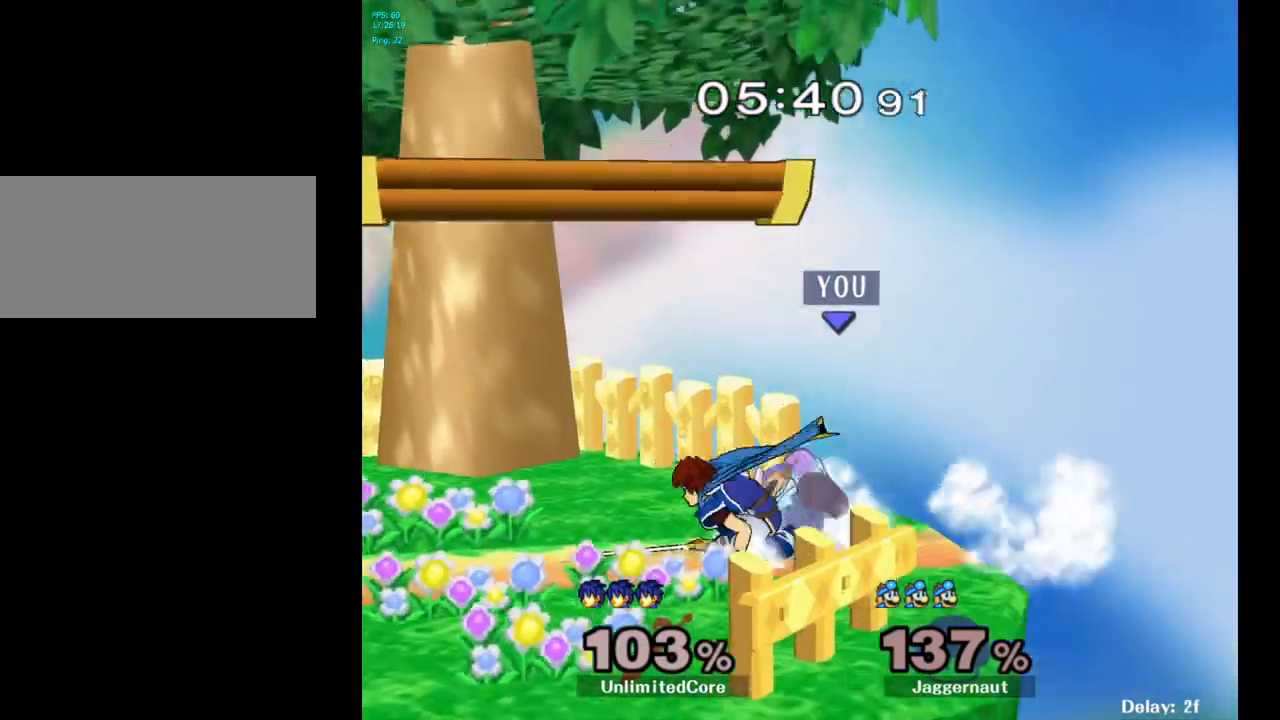
{"buttons": ["R1"], "left_stick": "center", "right_stick": "center", "events": [[333, "left_stick", "center"], [350, "R1", "down"]]}
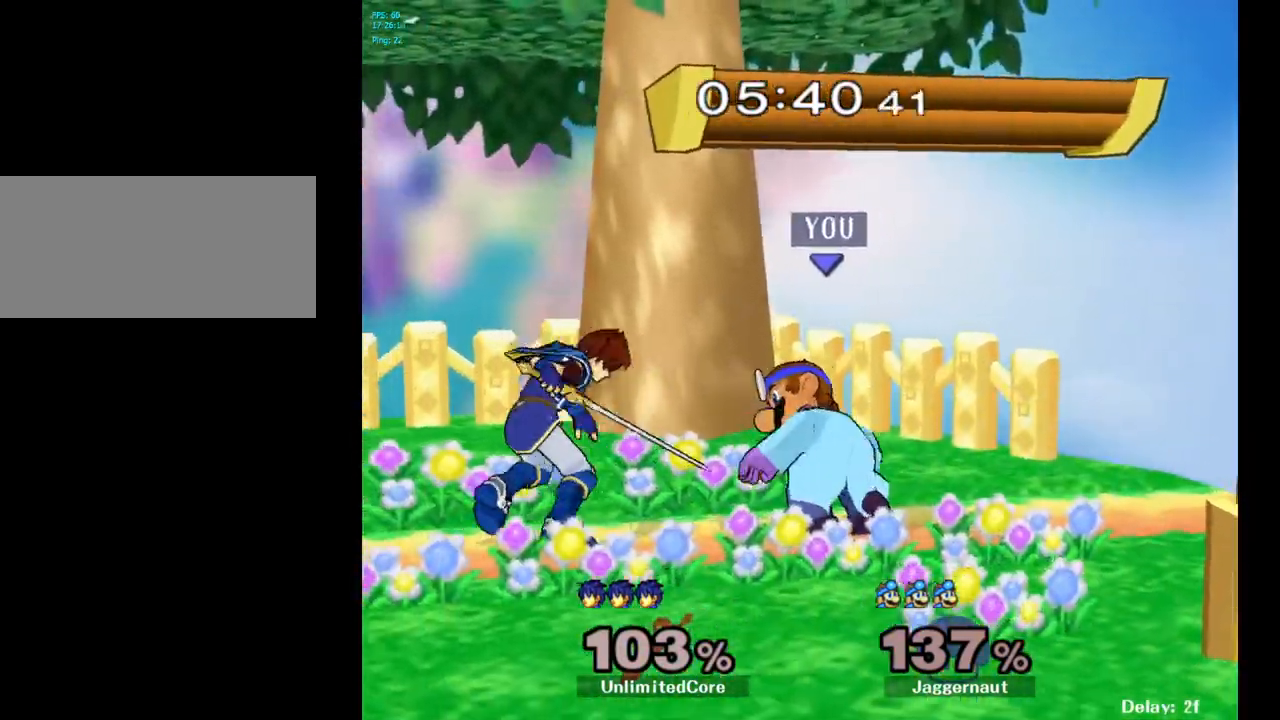
{"buttons": ["R1"], "left_stick": "center", "right_stick": "center", "events": [[200, "left_stick", "left"], [450, "left_stick", "center"]]}
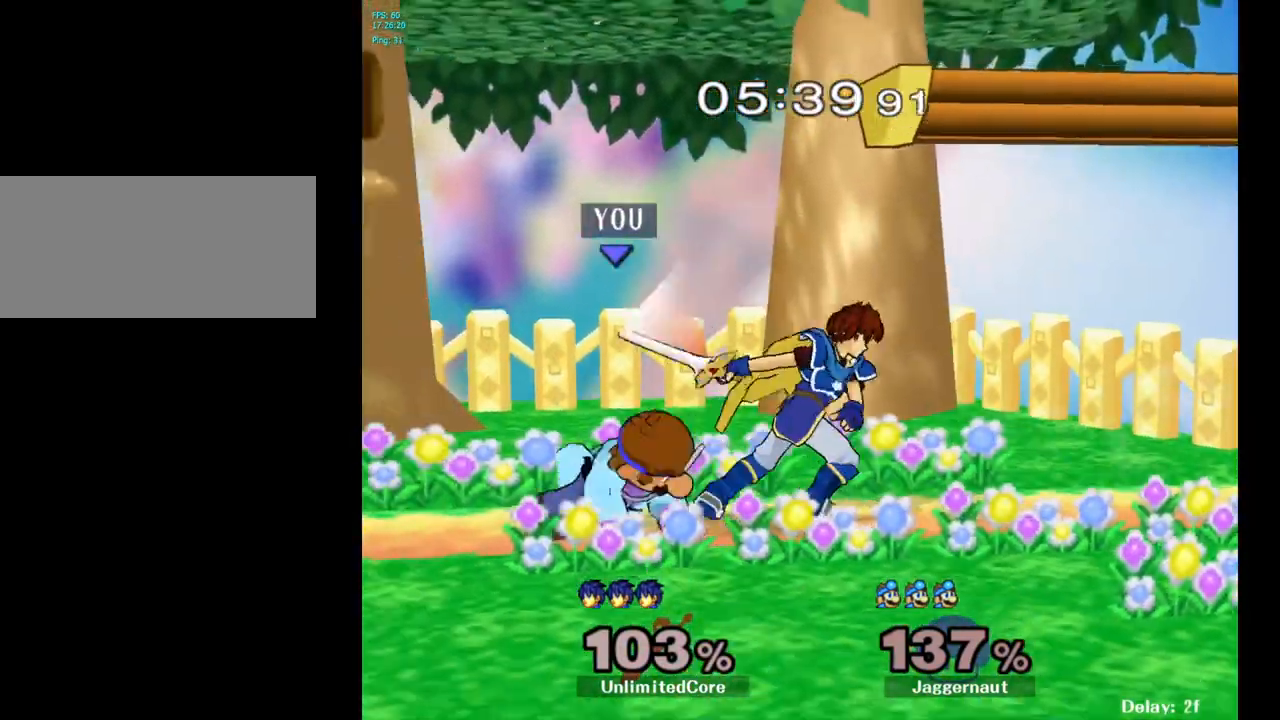
{"buttons": [], "left_stick": "down", "right_stick": "center", "events": [[133, "R1", "up"], [283, "A", "down"], [383, "A", "up"], [483, "left_stick", "down"]]}
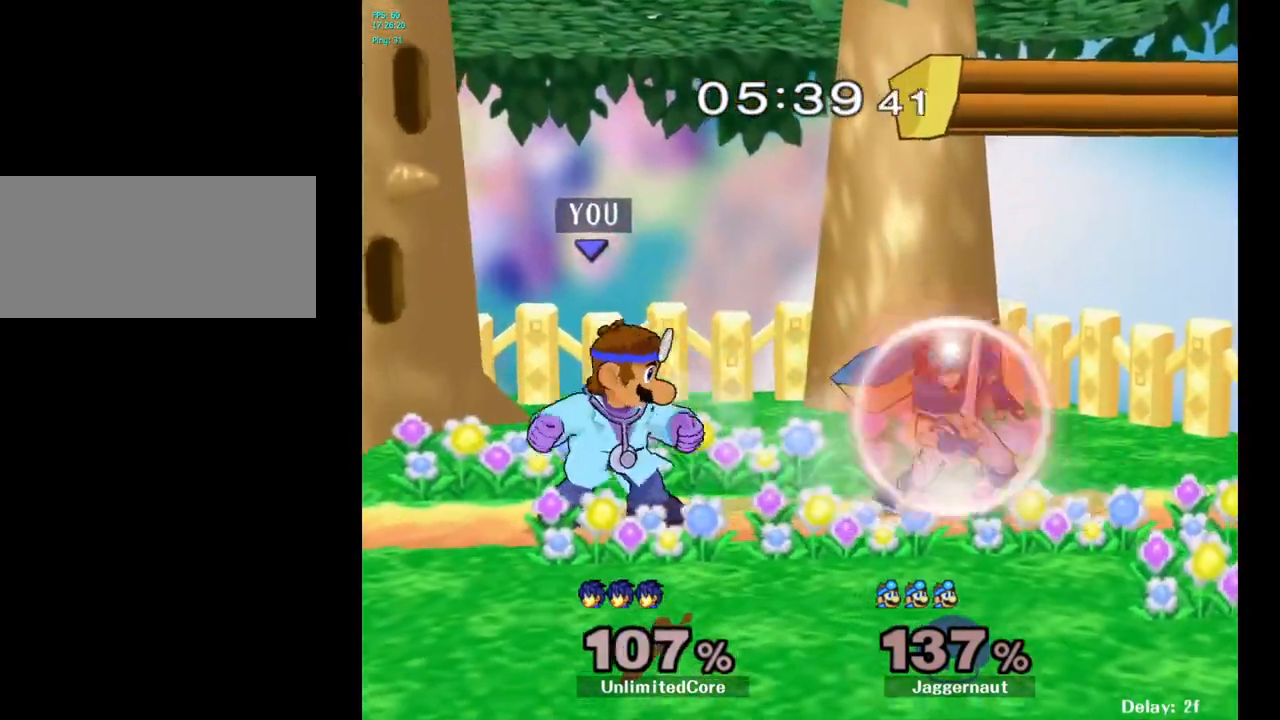
{"buttons": [], "left_stick": "center", "right_stick": "center", "events": [[150, "A", "down"], [267, "A", "up"], [383, "left_stick", "center"]]}
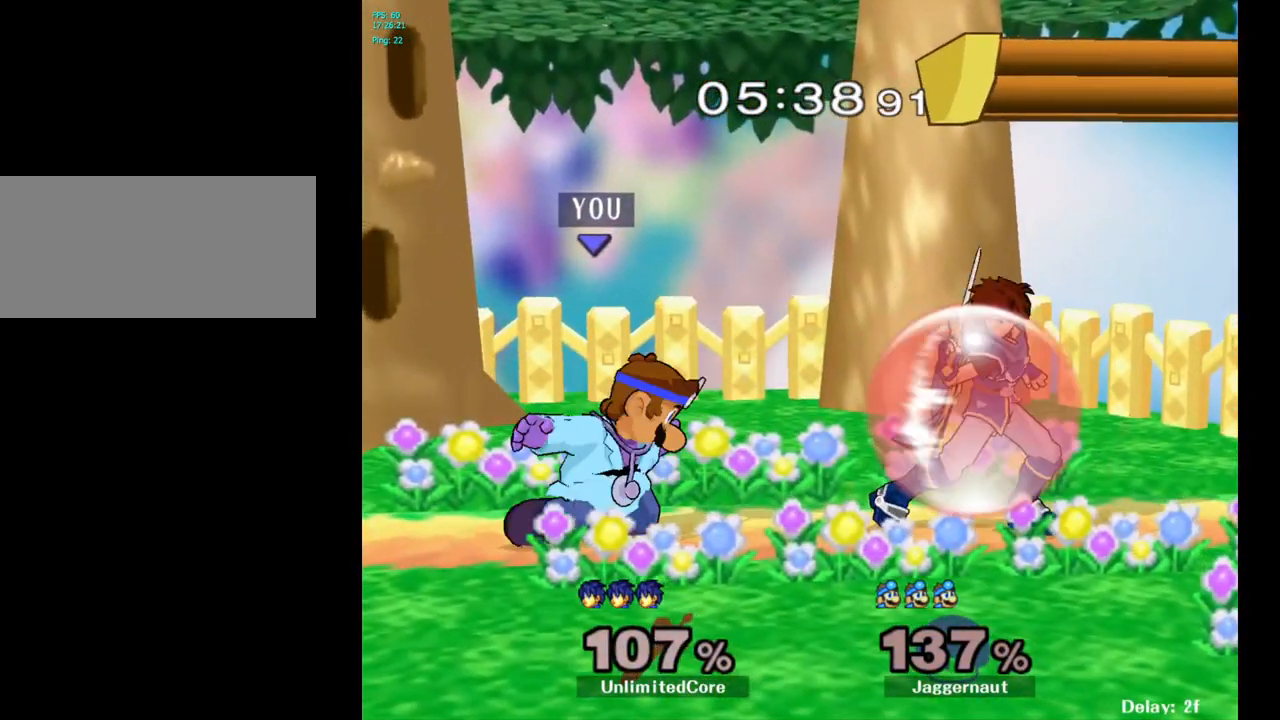
{"buttons": [], "left_stick": "right", "right_stick": "center", "events": [[233, "left_stick", "right"], [283, "Y", "down"], [283, "left_stick", "center"], [300, "Y", "up"], [400, "A", "down"], [467, "A", "up"], [500, "left_stick", "right"]]}
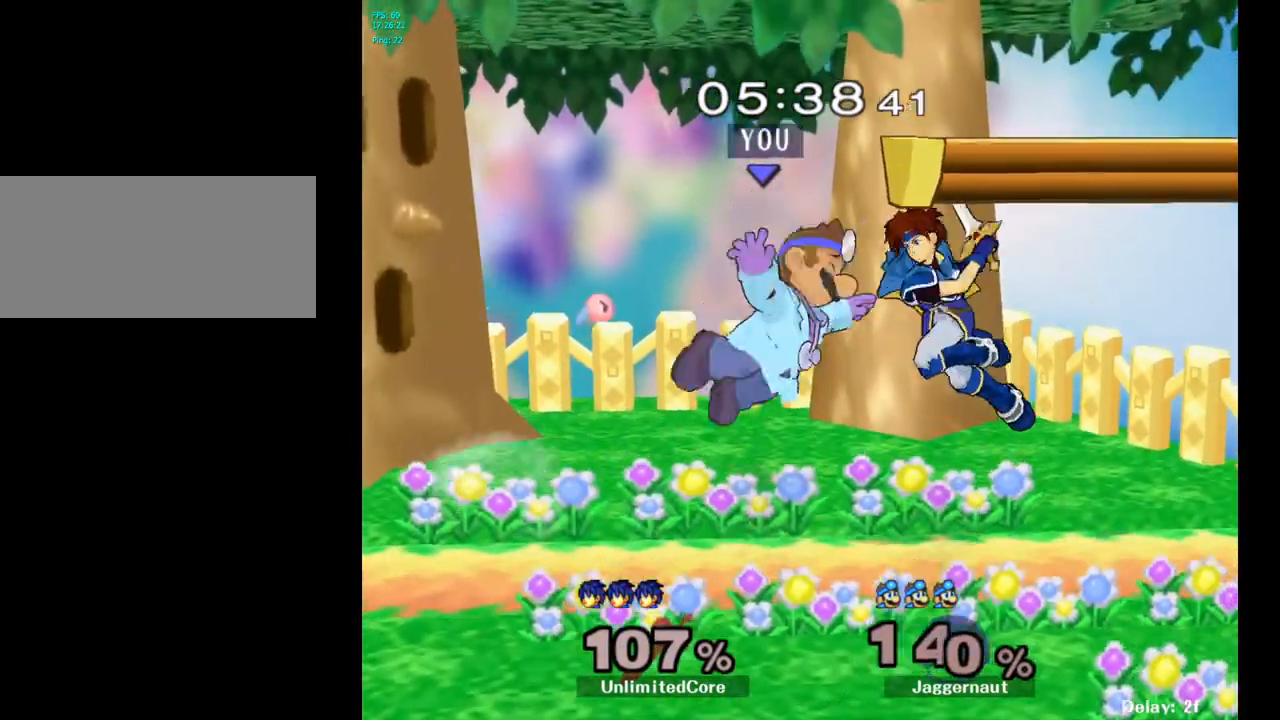
{"buttons": [], "left_stick": "center", "right_stick": "center", "events": [[267, "left_stick", "center"], [383, "Y", "down"], [500, "Y", "up"]]}
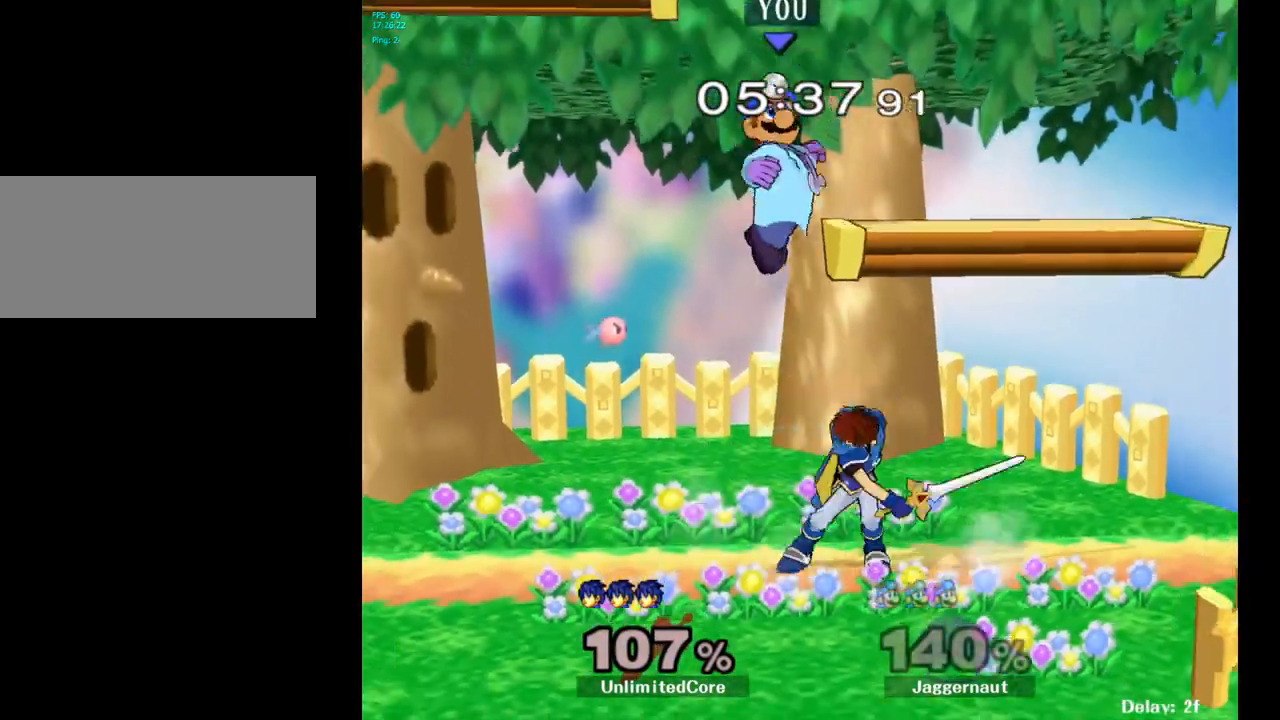
{"buttons": [], "left_stick": "down", "right_stick": "center", "events": [[217, "A", "down"], [333, "A", "up"], [367, "left_stick", "down"]]}
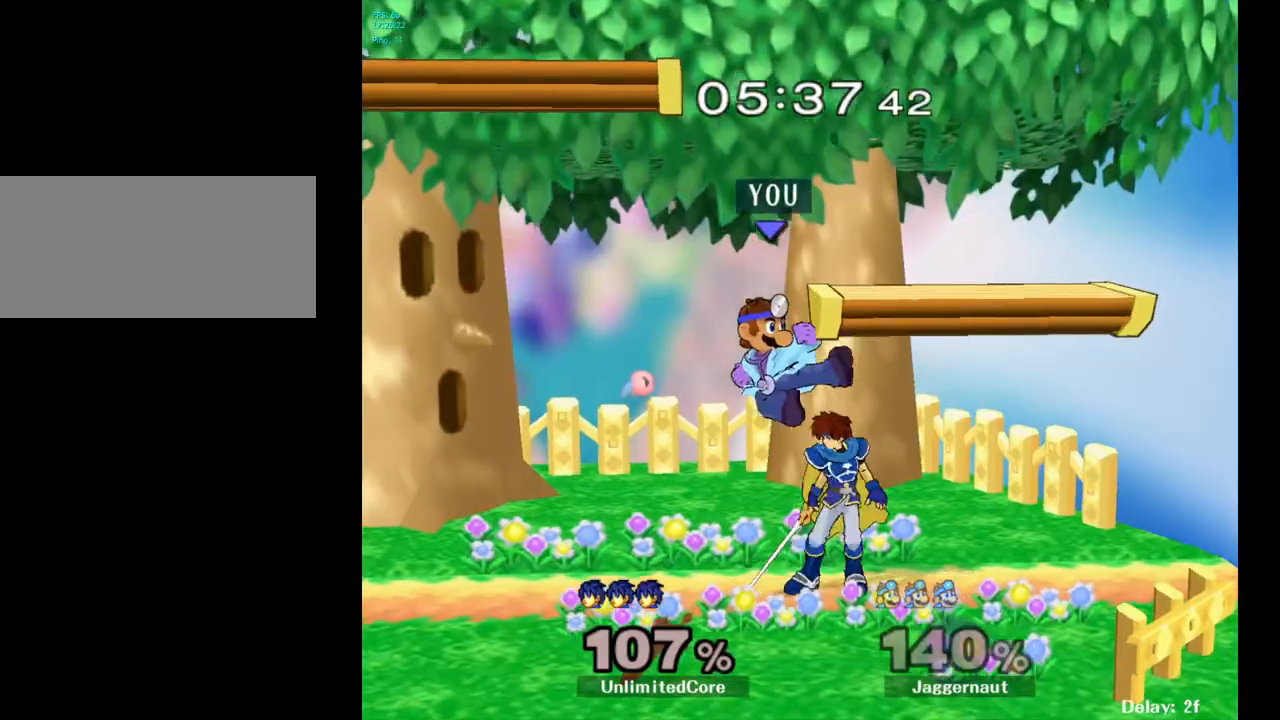
{"buttons": ["A"], "left_stick": "center", "right_stick": "center", "events": [[83, "left_stick", "right"], [100, "R1", "down"], [300, "R1", "up"], [433, "left_stick", "center"], [450, "A", "down"]]}
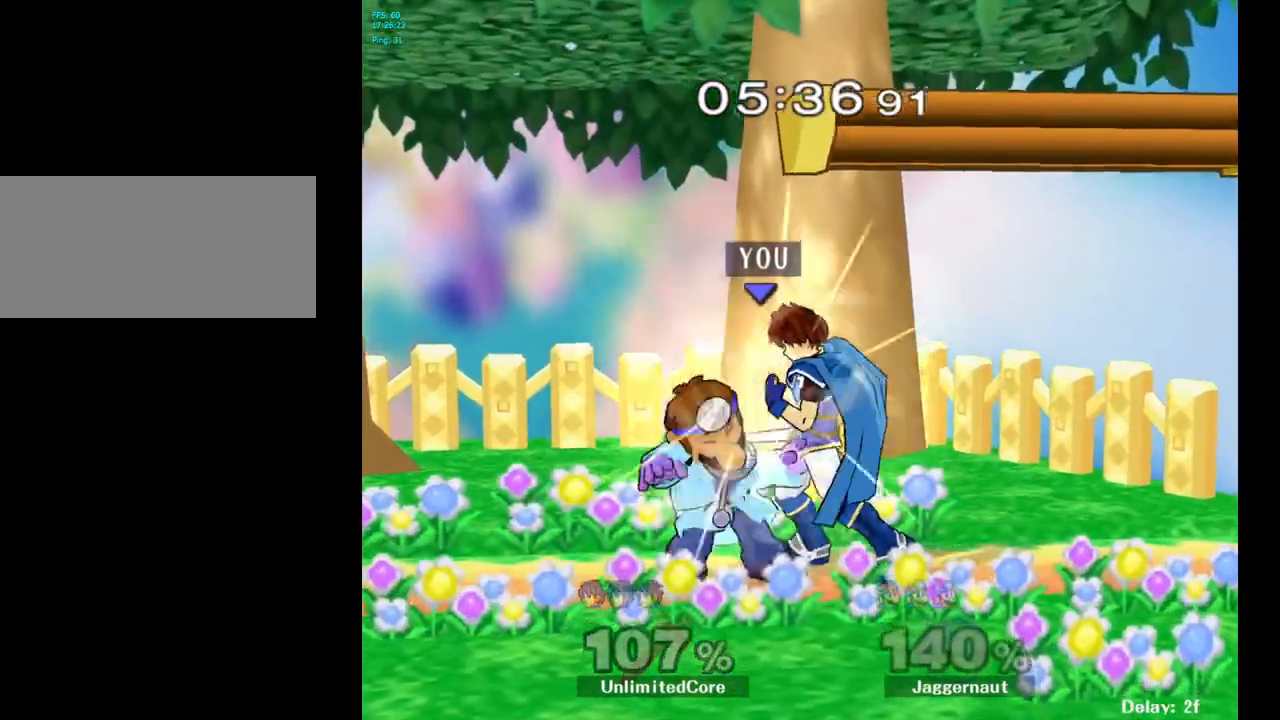
{"buttons": [], "left_stick": "left", "right_stick": "center", "events": [[67, "A", "up"], [267, "left_stick", "left"]]}
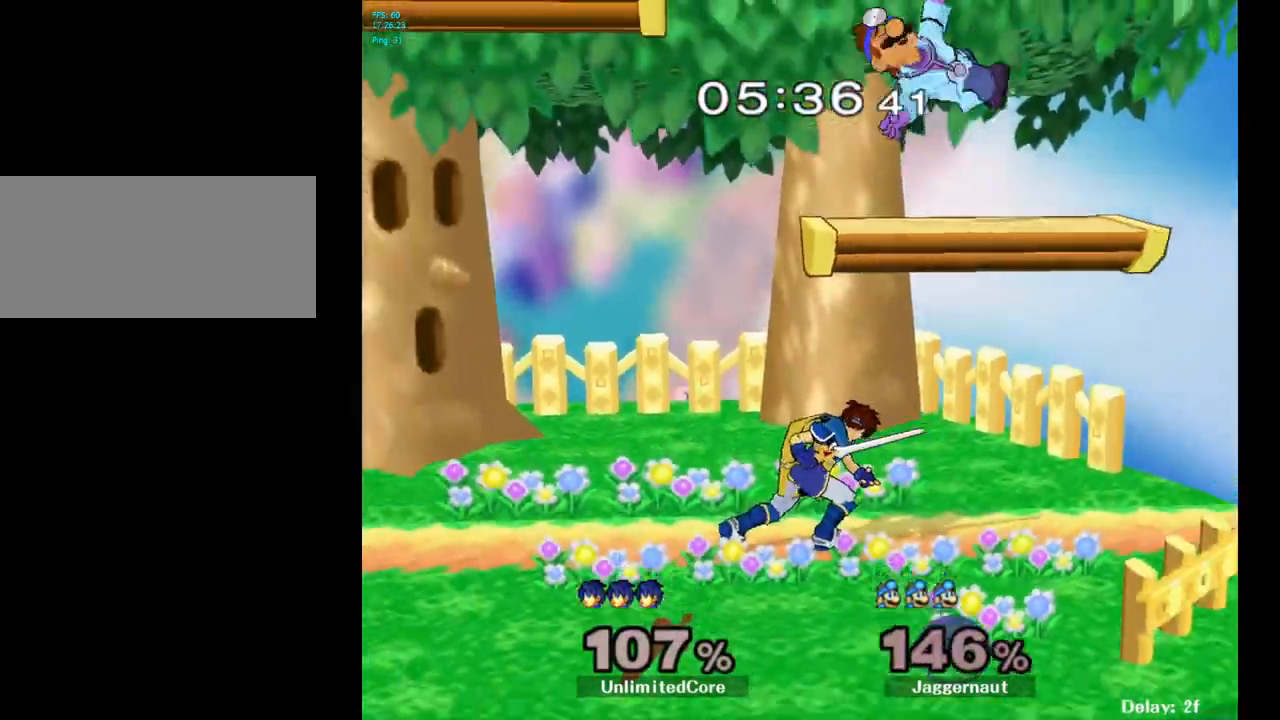
{"buttons": [], "left_stick": "up-left", "right_stick": "center", "events": [[167, "left_stick", "center"], [400, "Y", "down"], [400, "left_stick", "up"], [483, "Y", "up"], [500, "left_stick", "up-left"]]}
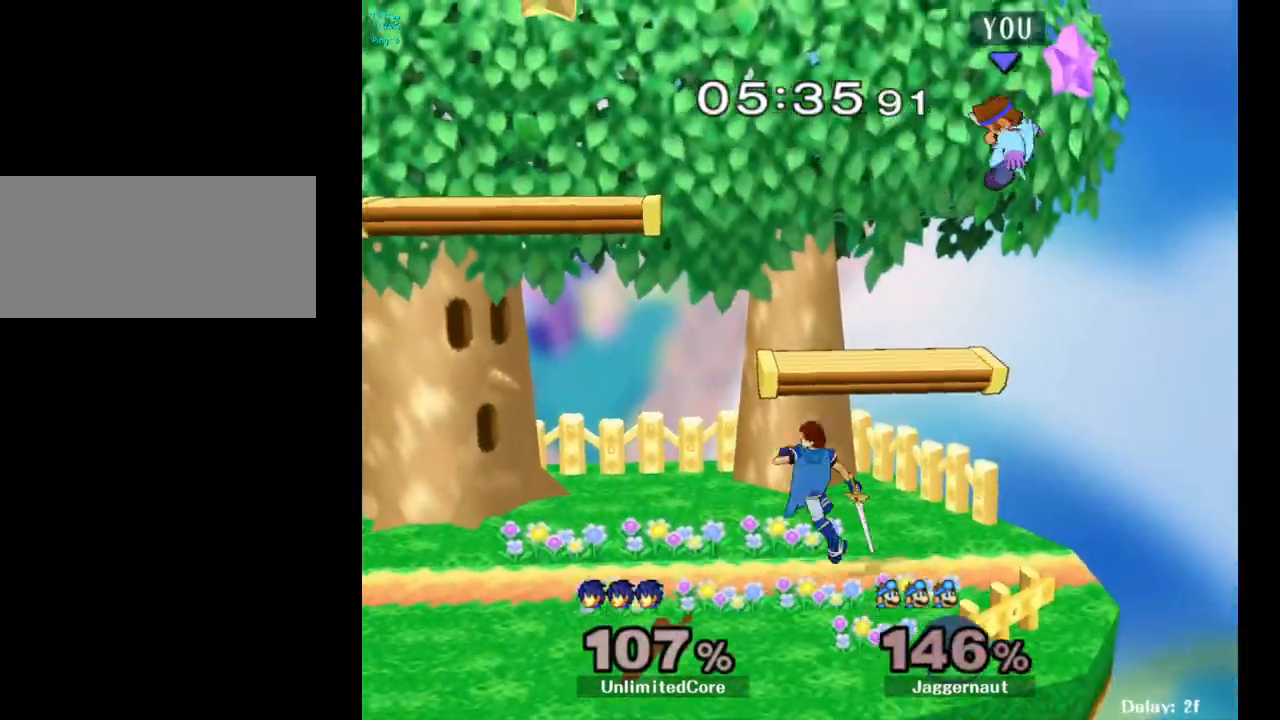
{"buttons": [], "left_stick": "up-left", "right_stick": "center", "events": [[67, "Y", "down"], [117, "Y", "up"], [217, "Y", "down"], [367, "Y", "up"]]}
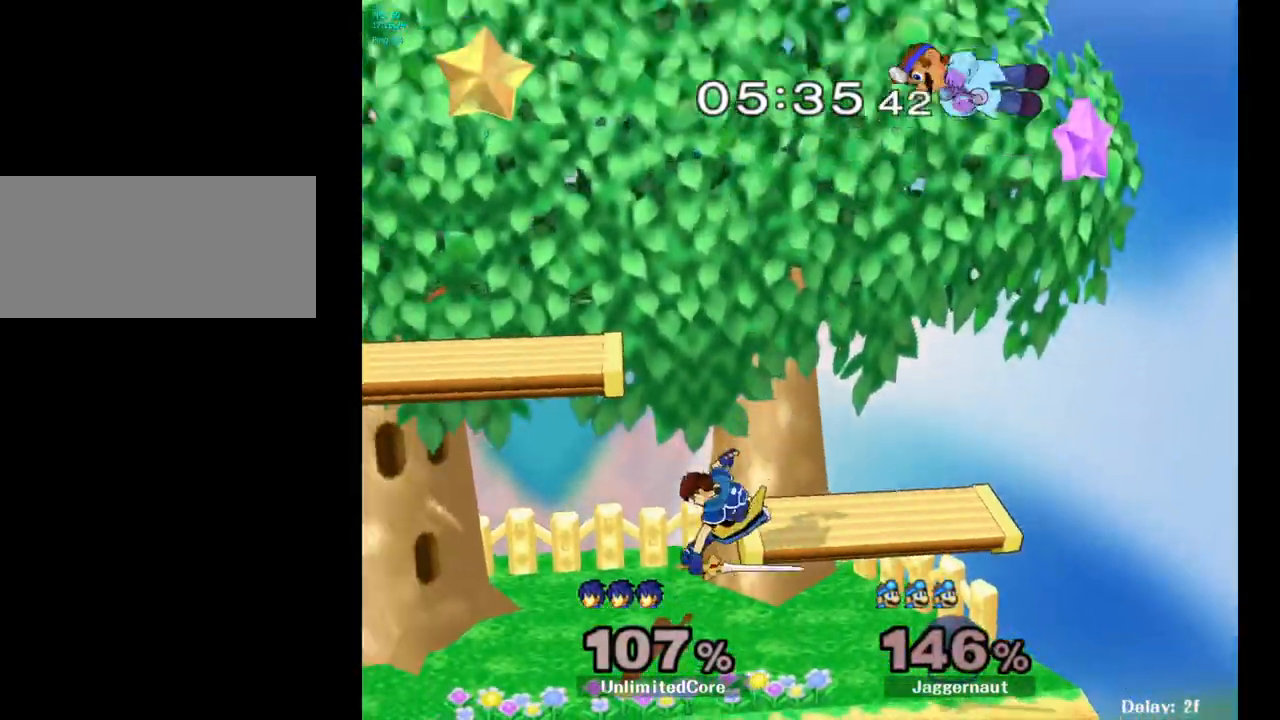
{"buttons": [], "left_stick": "down-left", "right_stick": "down", "events": [[500, "left_stick", "down-left"], [500, "right_stick", "down"]]}
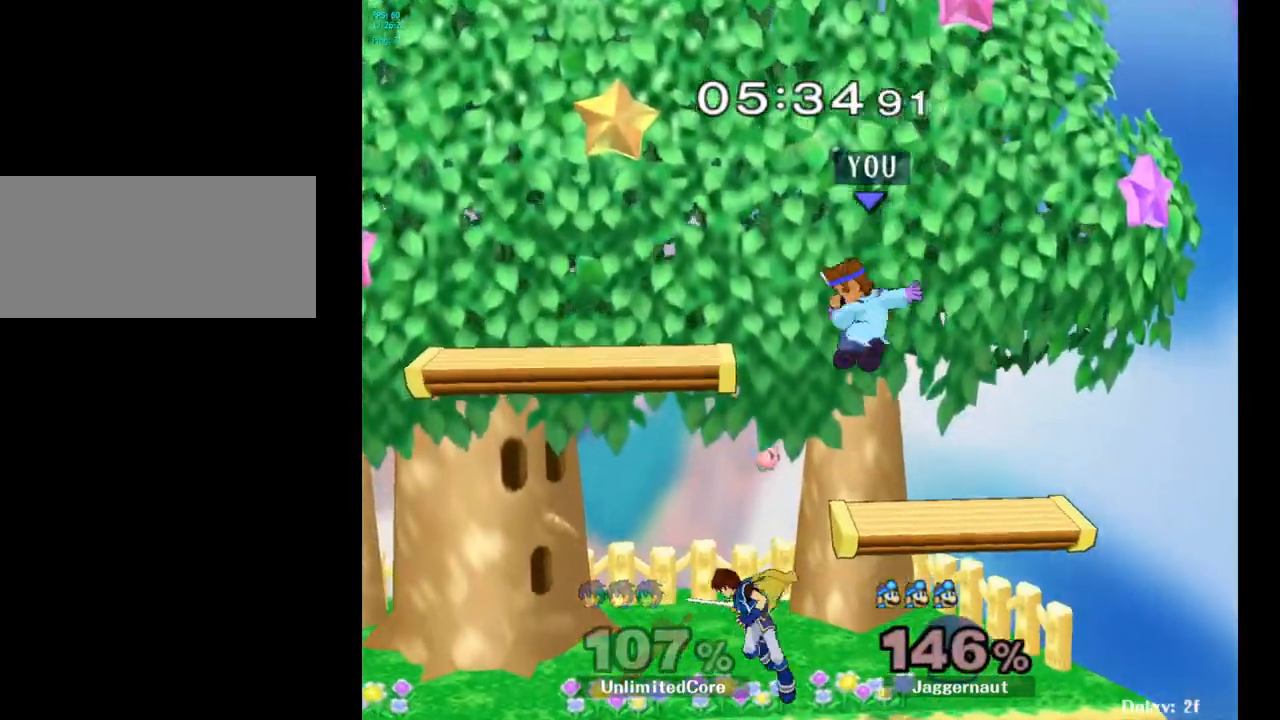
{"buttons": ["R1"], "left_stick": "left", "right_stick": "center", "events": [[100, "right_stick", "center"], [267, "left_stick", "down-right"], [400, "R1", "down"], [400, "left_stick", "left"]]}
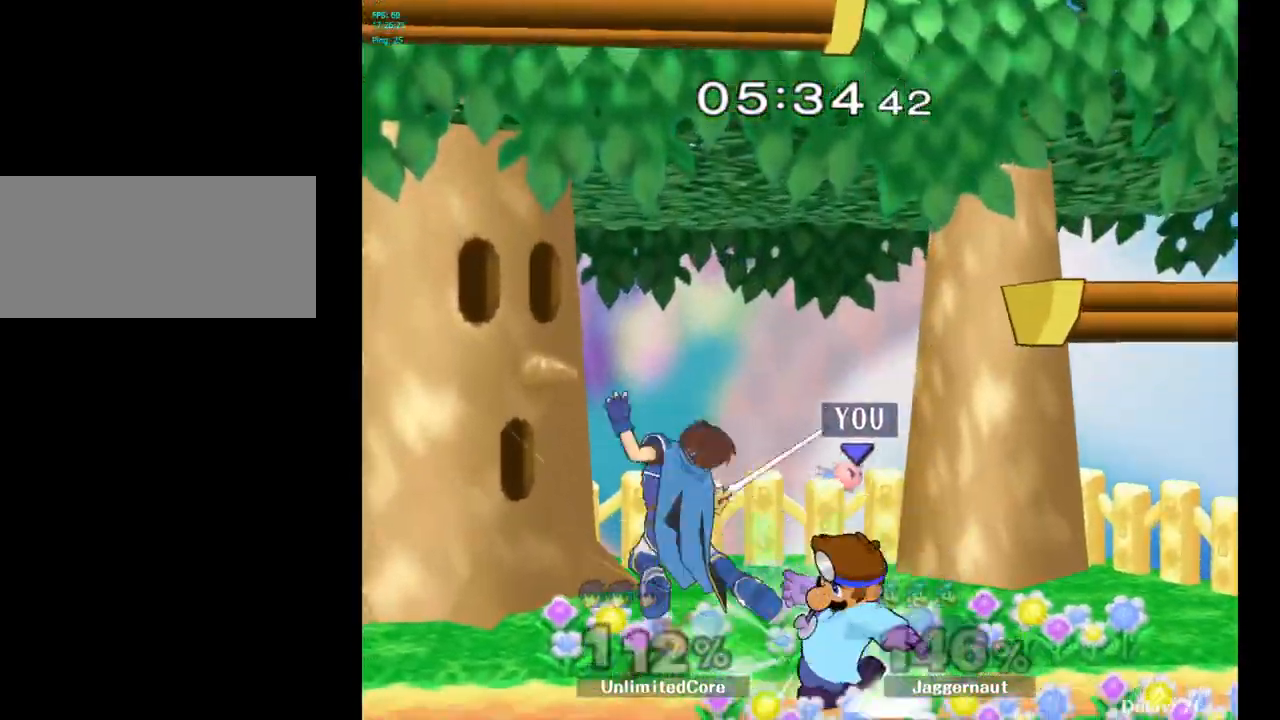
{"buttons": ["A"], "left_stick": "left", "right_stick": "center", "events": [[67, "R1", "up"], [267, "A", "down"], [333, "A", "up"], [417, "A", "down"]]}
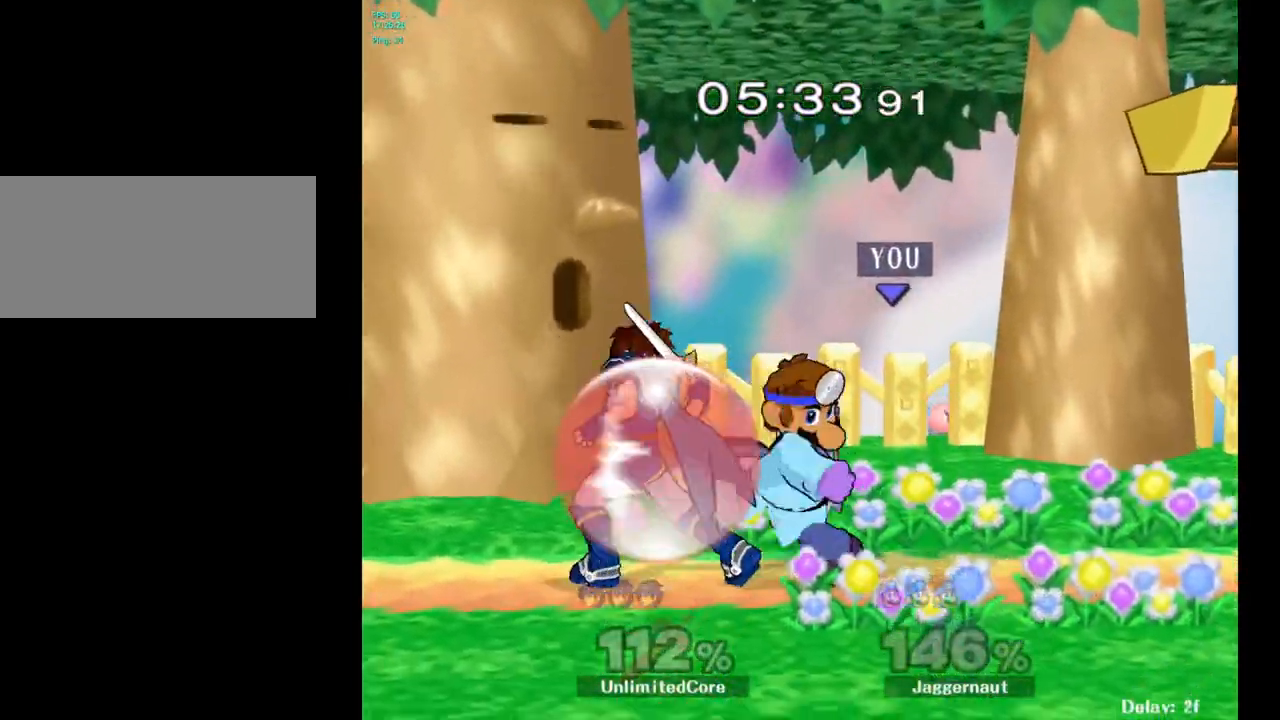
{"buttons": [], "left_stick": "center", "right_stick": "center", "events": [[33, "A", "up"], [167, "left_stick", "center"], [300, "A", "down"], [417, "A", "up"]]}
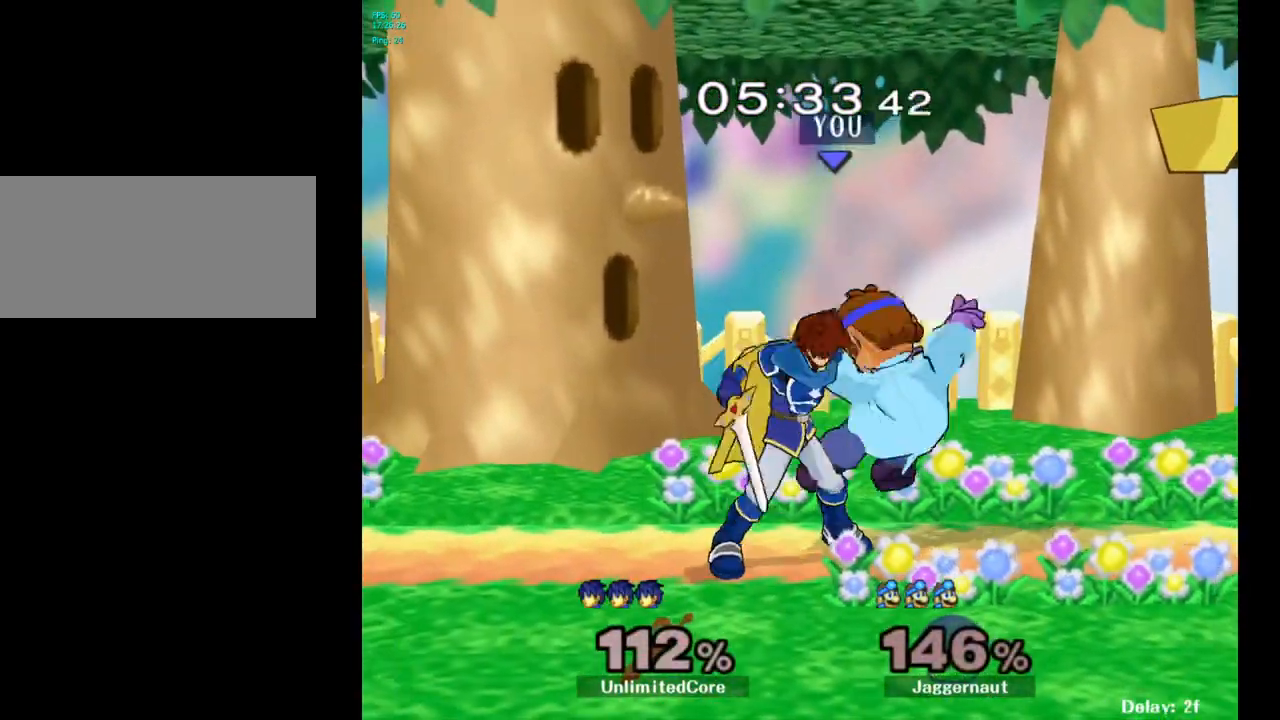
{"buttons": [], "left_stick": "center", "right_stick": "center", "events": [[283, "left_stick", "right"], [400, "left_stick", "center"]]}
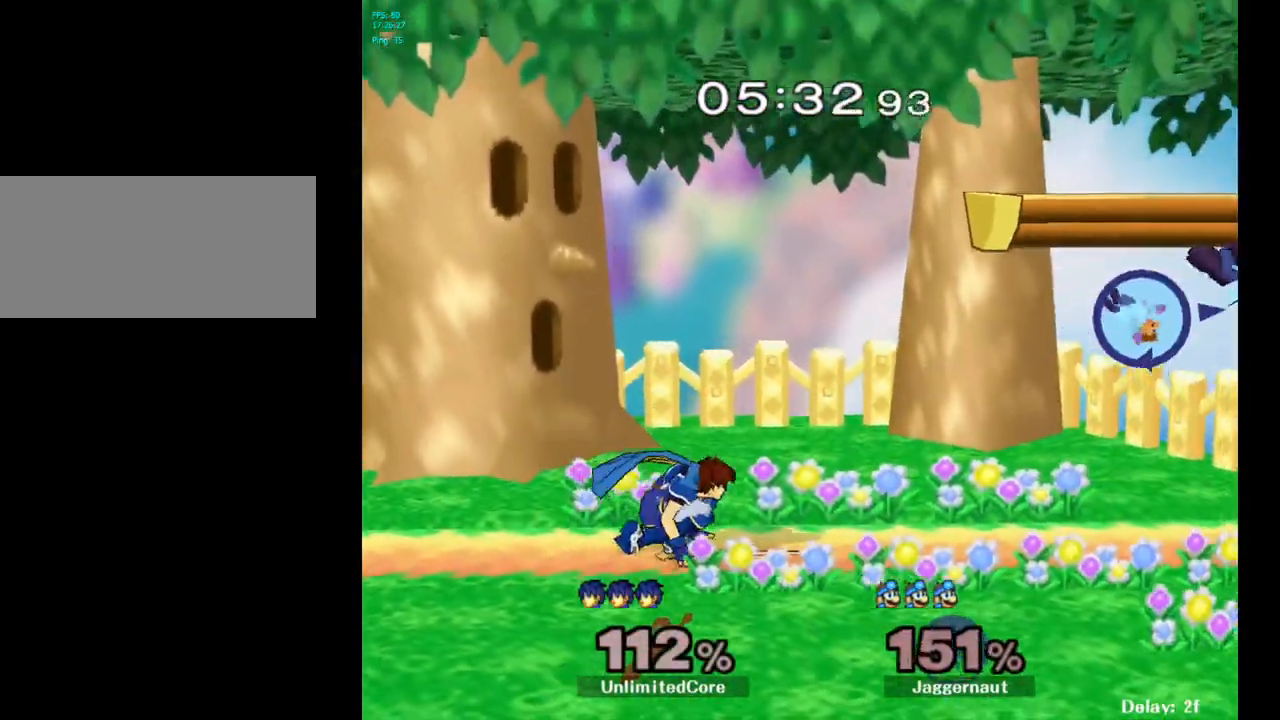
{"buttons": ["Y"], "left_stick": "left", "right_stick": "center", "events": [[200, "left_stick", "left"], [300, "Y", "down"]]}
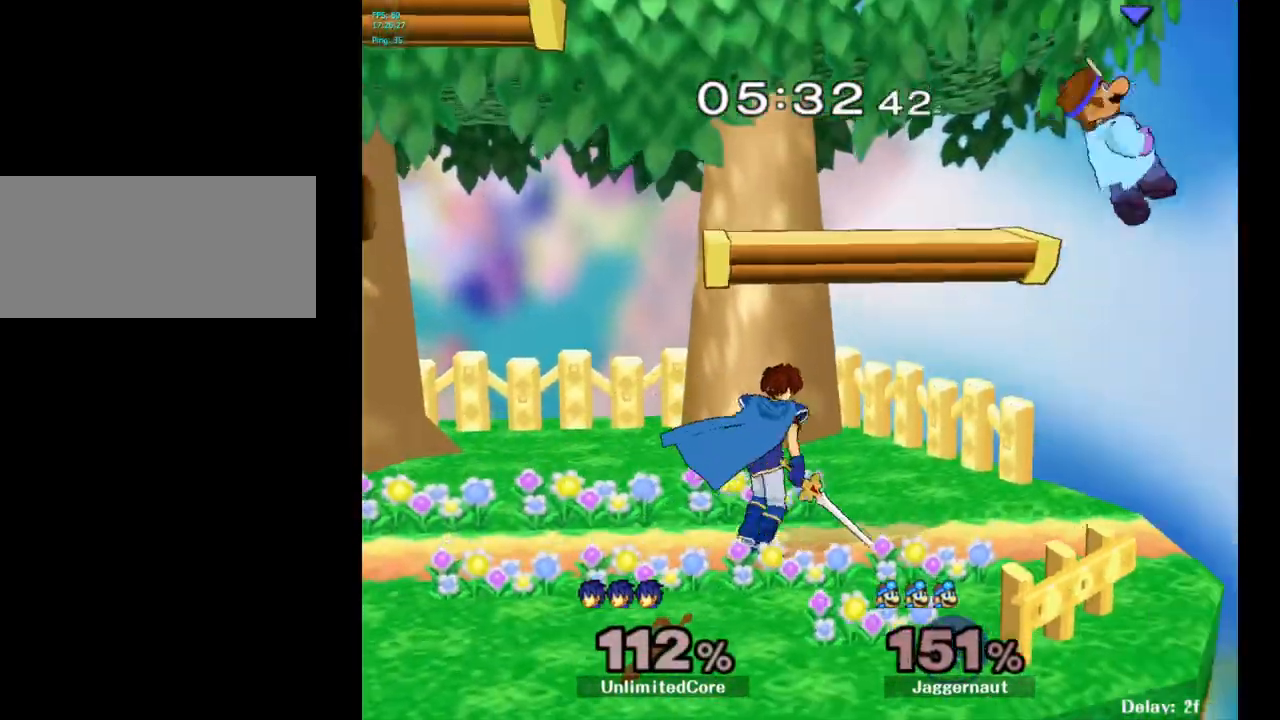
{"buttons": ["R1"], "left_stick": "left", "right_stick": "center", "events": [[33, "Y", "up"], [50, "left_stick", "center"], [333, "left_stick", "left"], [350, "R1", "down"]]}
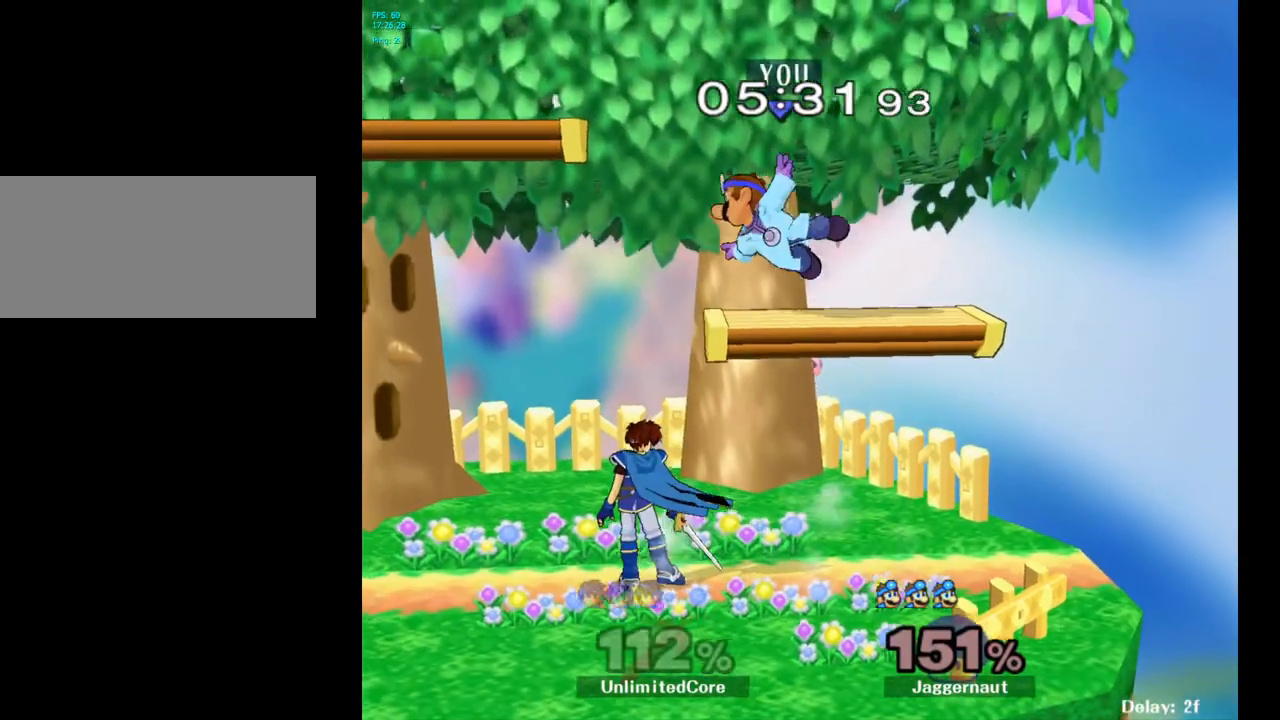
{"buttons": [], "left_stick": "right", "right_stick": "center", "events": [[133, "left_stick", "right"], [167, "R1", "up"]]}
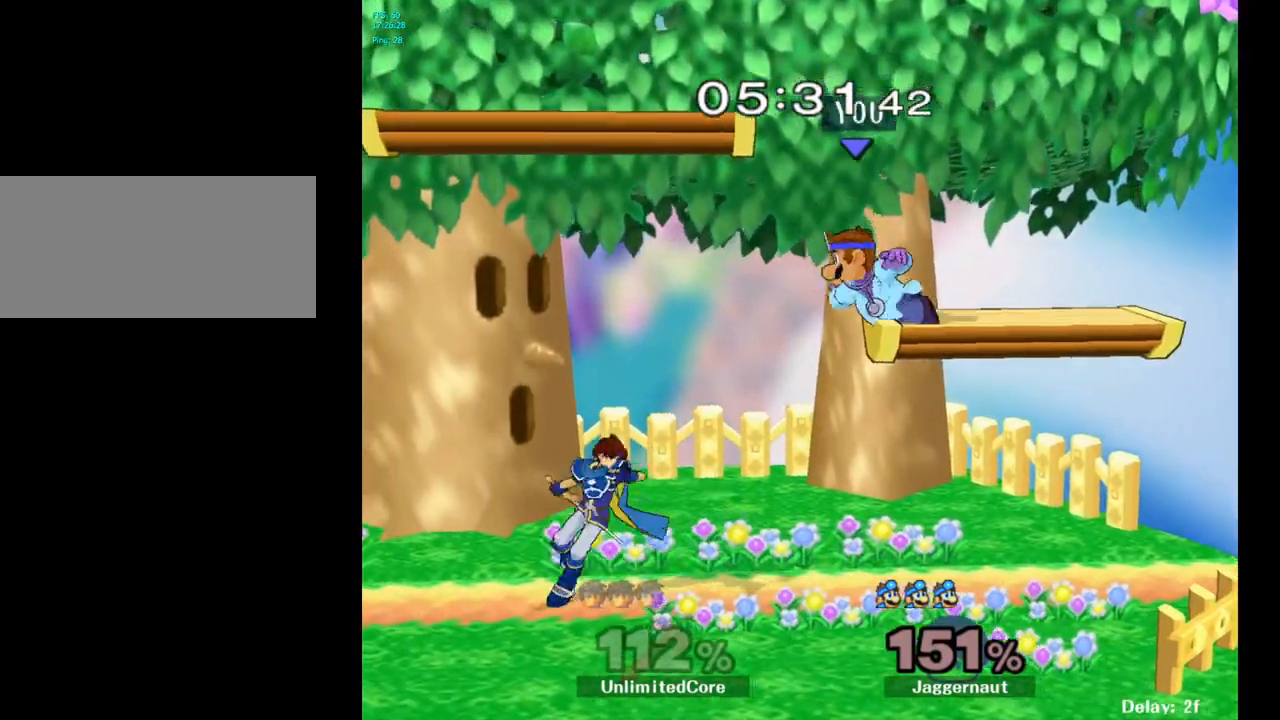
{"buttons": [], "left_stick": "center", "right_stick": "center", "events": [[300, "left_stick", "center"]]}
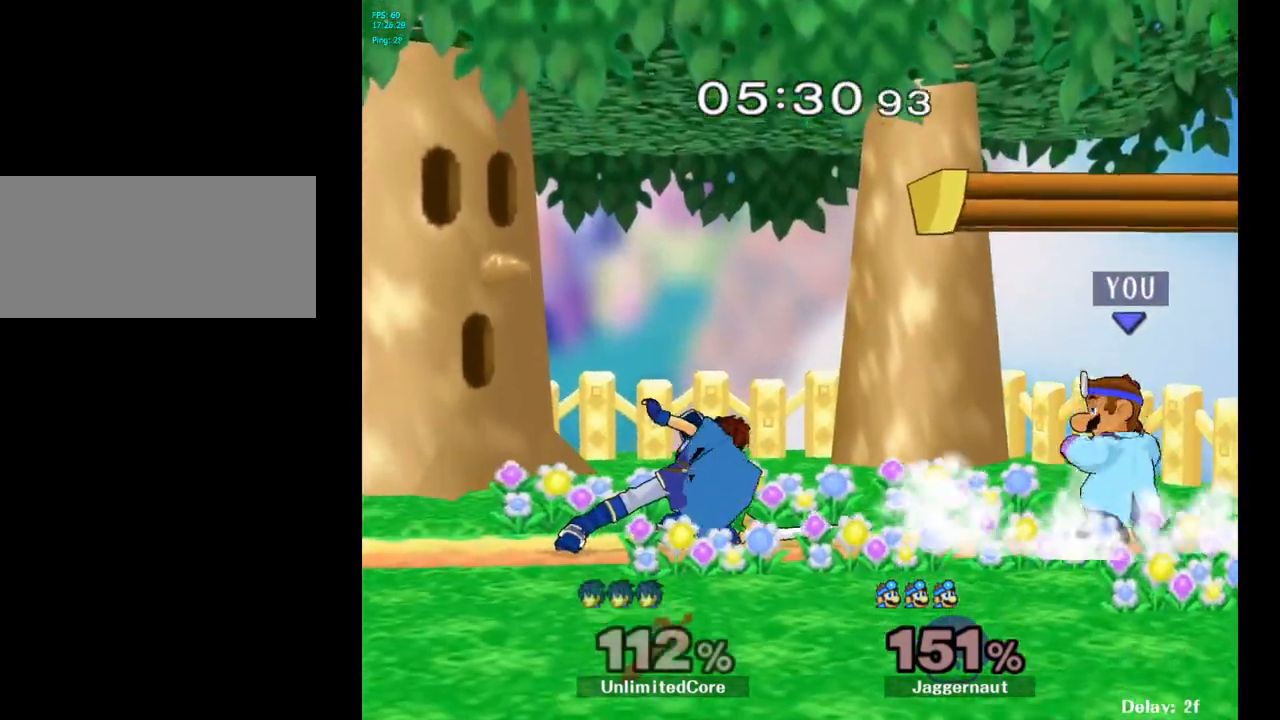
{"buttons": [], "left_stick": "left", "right_stick": "center", "events": [[50, "left_stick", "left"], [117, "Y", "down"], [150, "Y", "up"], [200, "left_stick", "center"], [250, "A", "down"], [333, "A", "up"], [400, "left_stick", "left"]]}
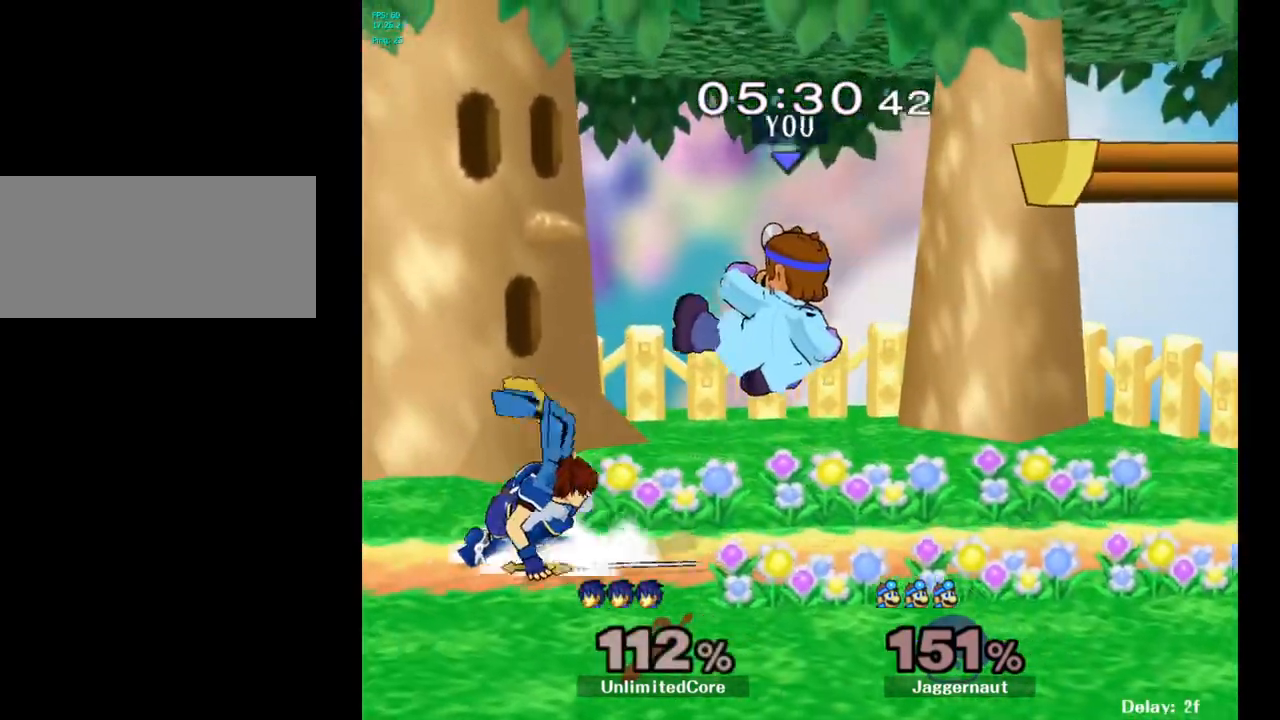
{"buttons": ["R1"], "left_stick": "center", "right_stick": "center", "events": [[117, "left_stick", "down-left"], [183, "R1", "down"], [367, "left_stick", "center"]]}
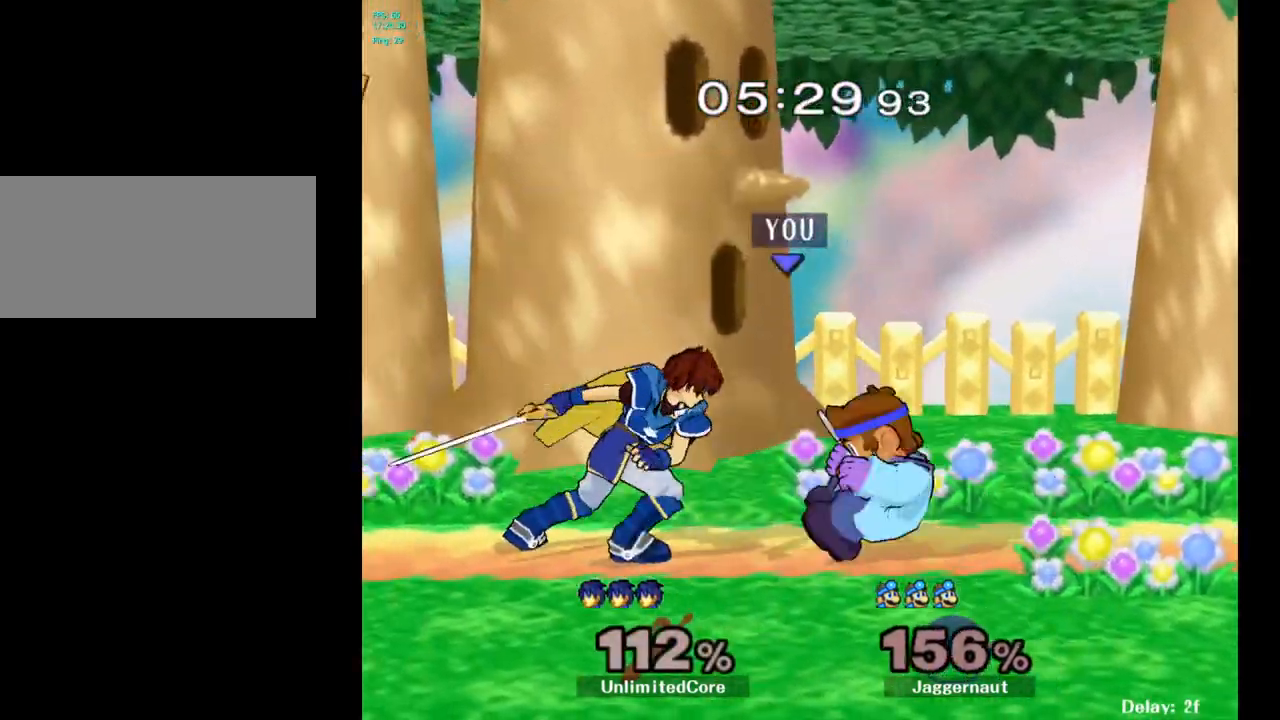
{"buttons": ["A"], "left_stick": "center", "right_stick": "center", "events": [[117, "R1", "up"], [467, "A", "down"]]}
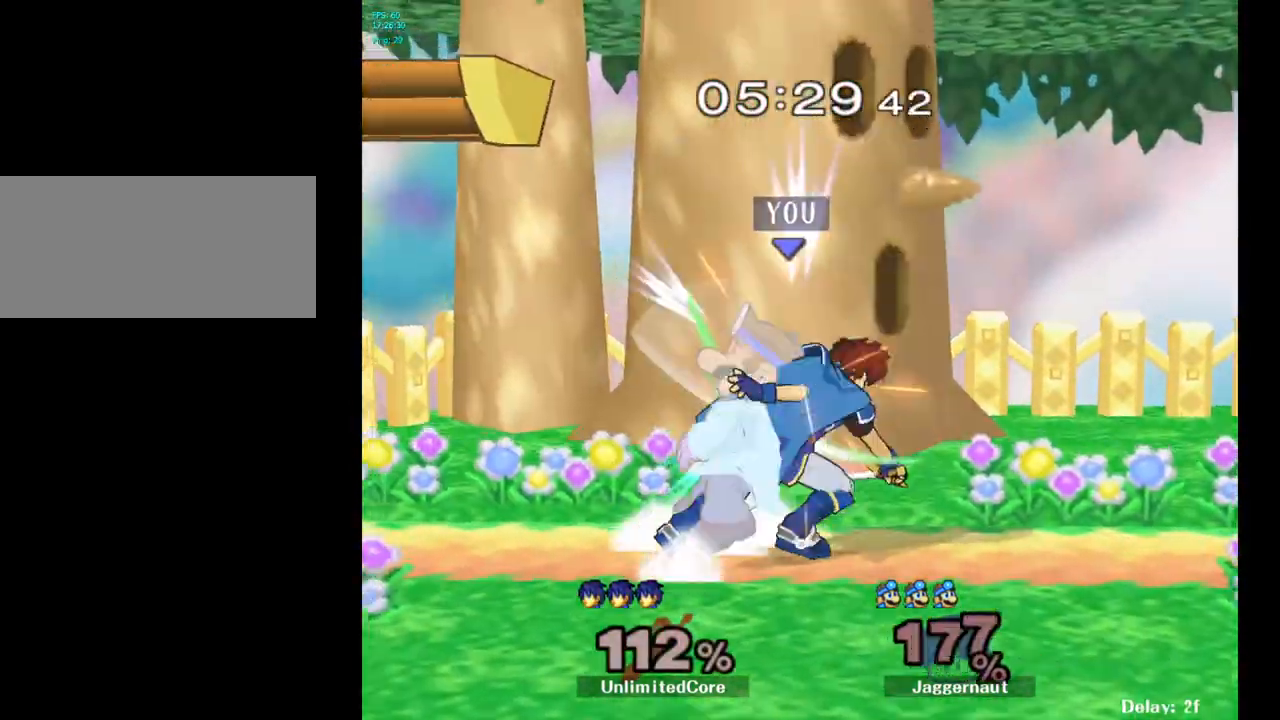
{"buttons": [], "left_stick": "center", "right_stick": "center", "events": [[50, "A", "up"]]}
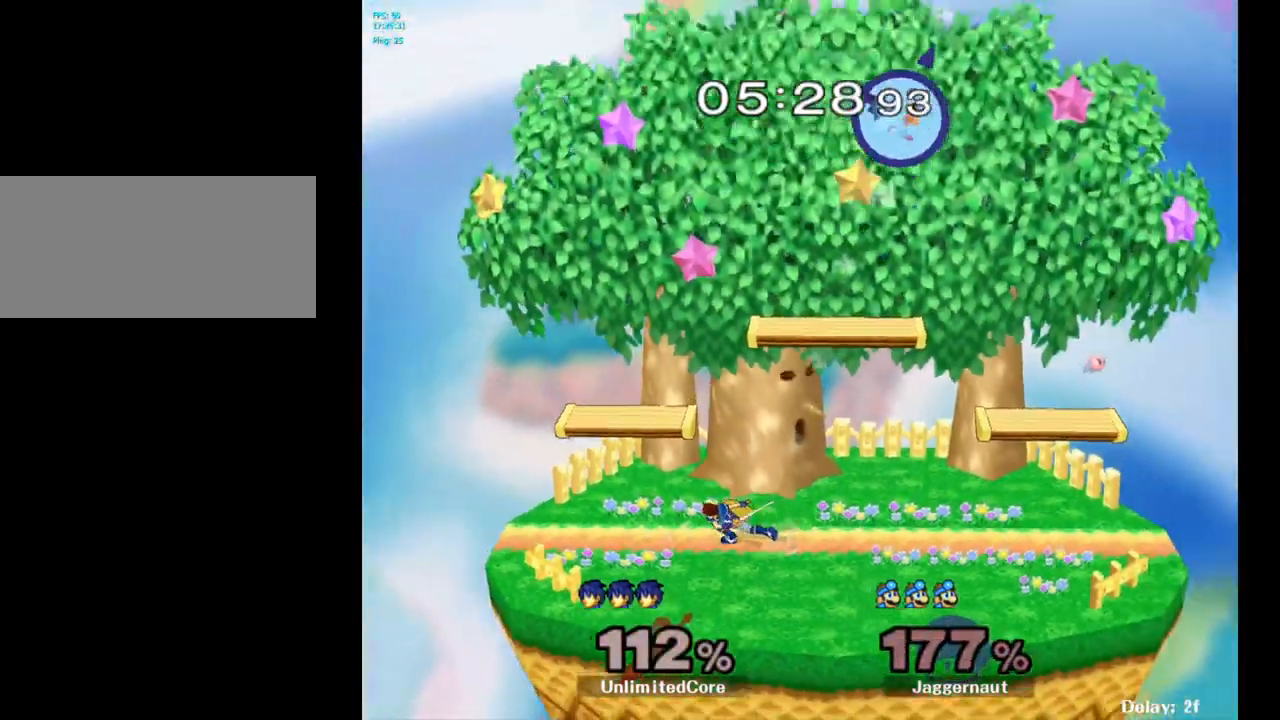
{"buttons": [], "left_stick": "right", "right_stick": "center", "events": [[33, "left_stick", "right"]]}
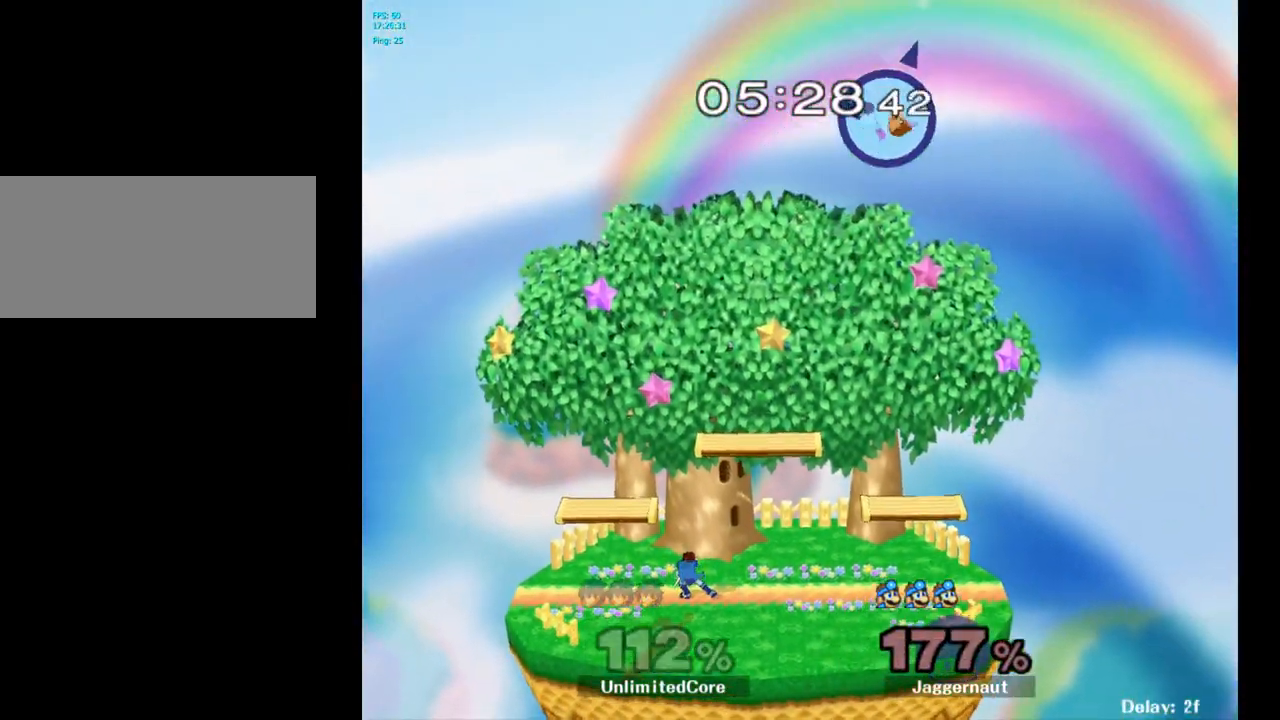
{"buttons": [], "left_stick": "center", "right_stick": "center", "events": [[483, "left_stick", "center"]]}